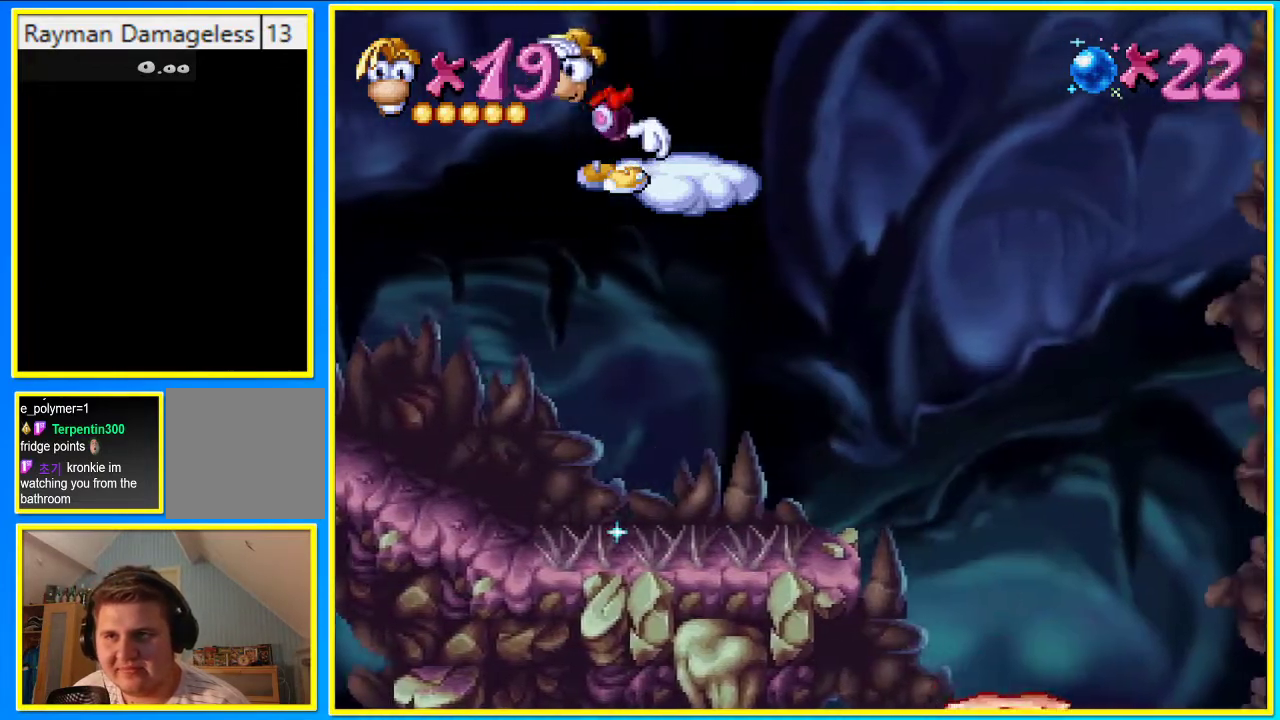
Gameplay with a controller (PlayStation layout); each line is a JSON object with the inputs held at the frame after it. "events" lists button and stick changes between this image and that frame as [ms after this image, input, new state], when the widget could be followed in between. Not read: L3 R3.
{"buttons": ["DPAD_RIGHT"], "left_stick": "center", "right_stick": "center", "events": [[503, "DPAD_RIGHT", "down"]]}
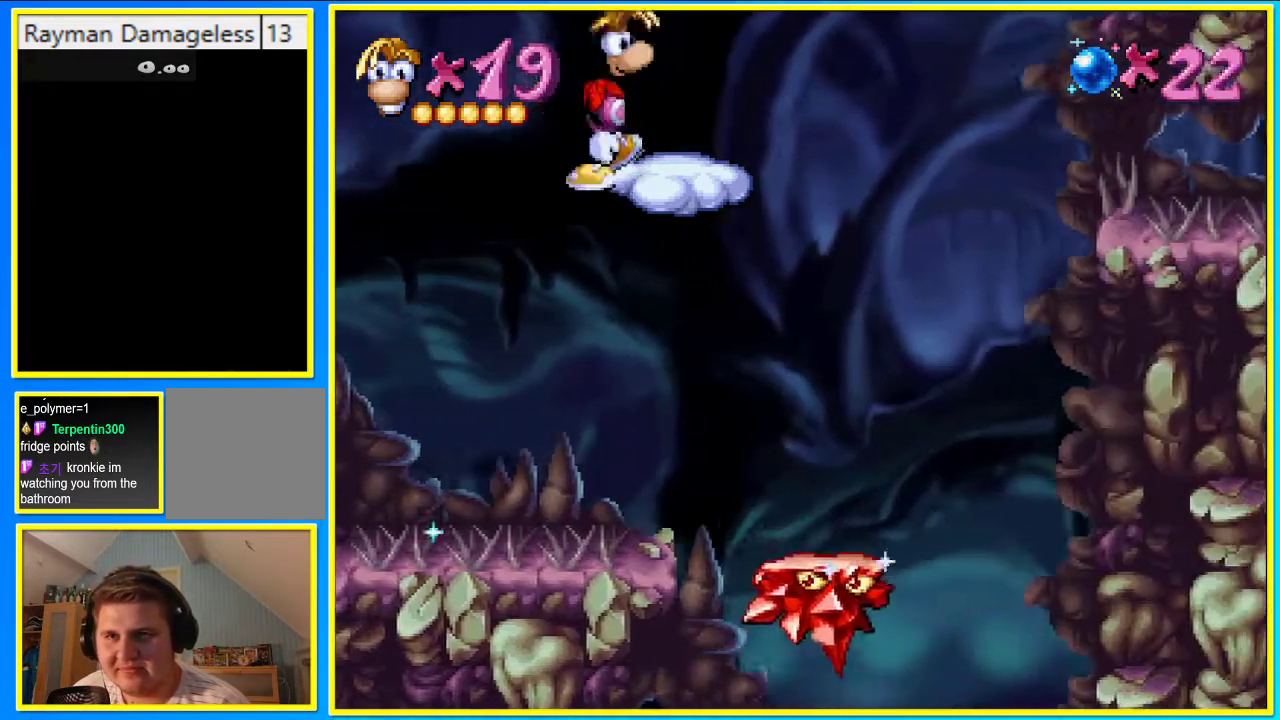
{"buttons": ["DPAD_DOWN"], "left_stick": "center", "right_stick": "center", "events": [[335, "DPAD_DOWN", "down"], [335, "DPAD_RIGHT", "up"]]}
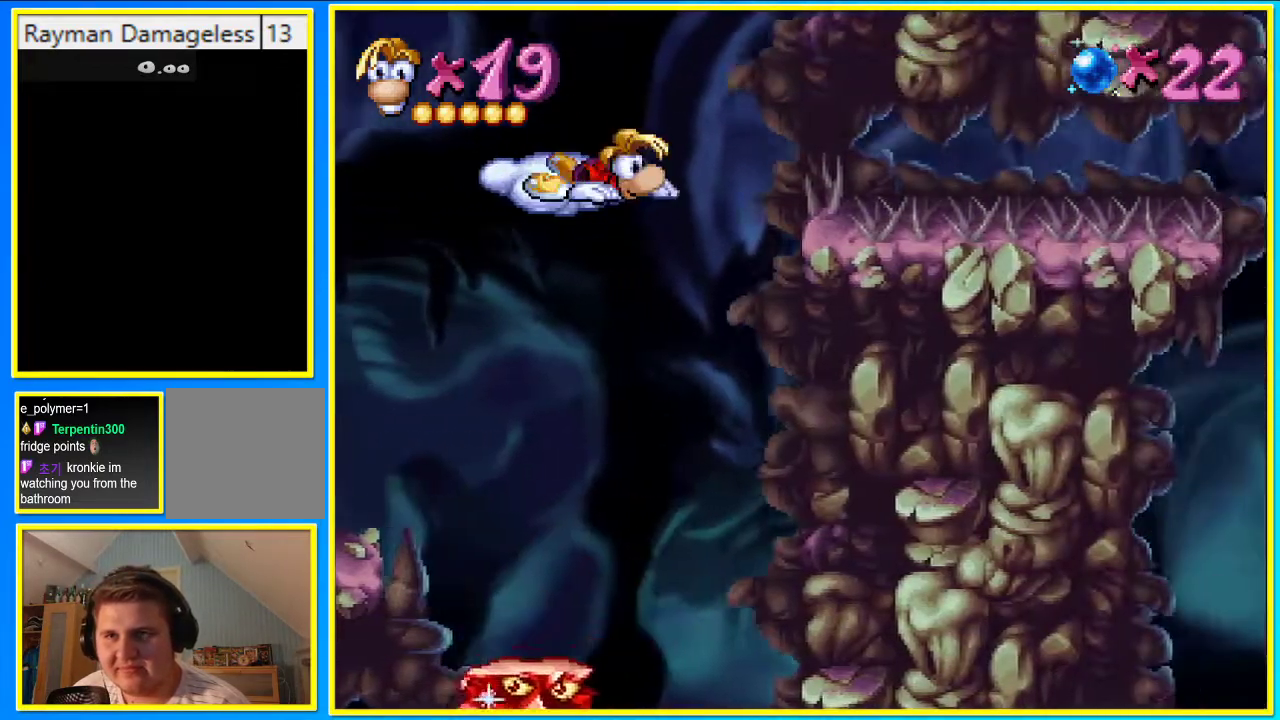
{"buttons": ["DPAD_DOWN"], "left_stick": "center", "right_stick": "center"}
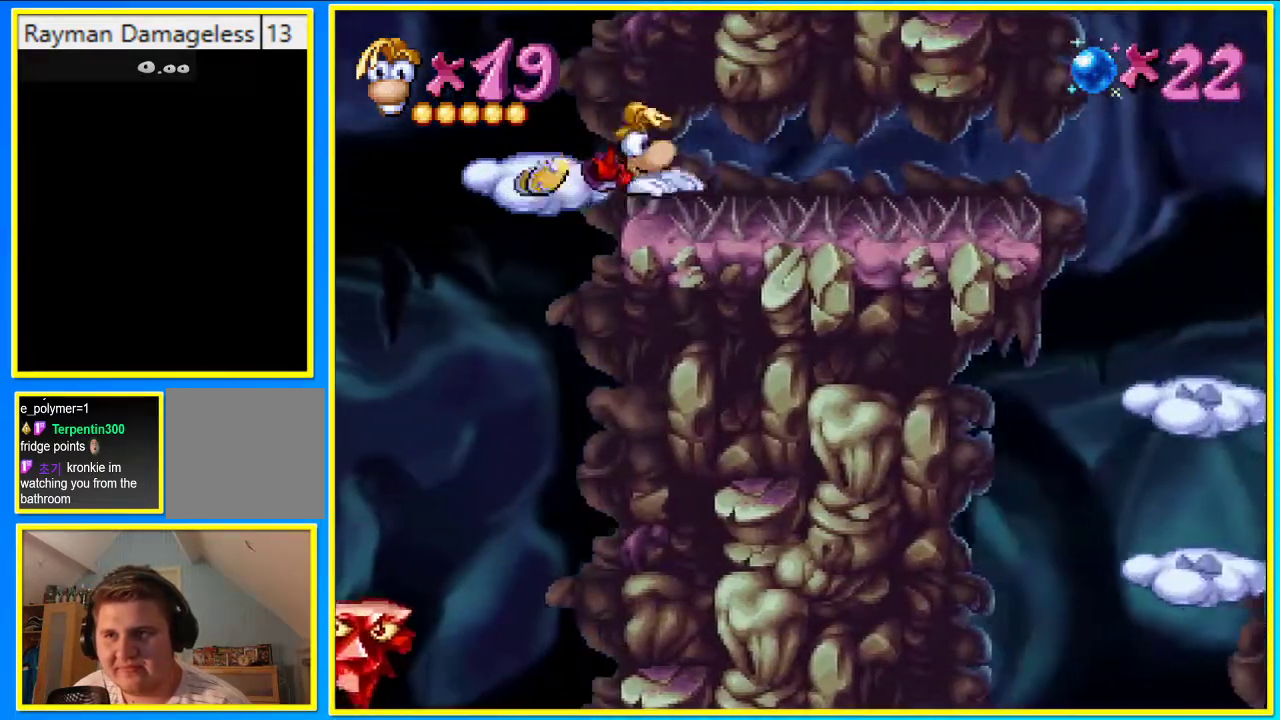
{"buttons": ["DPAD_DOWN"], "left_stick": "center", "right_stick": "center", "events": []}
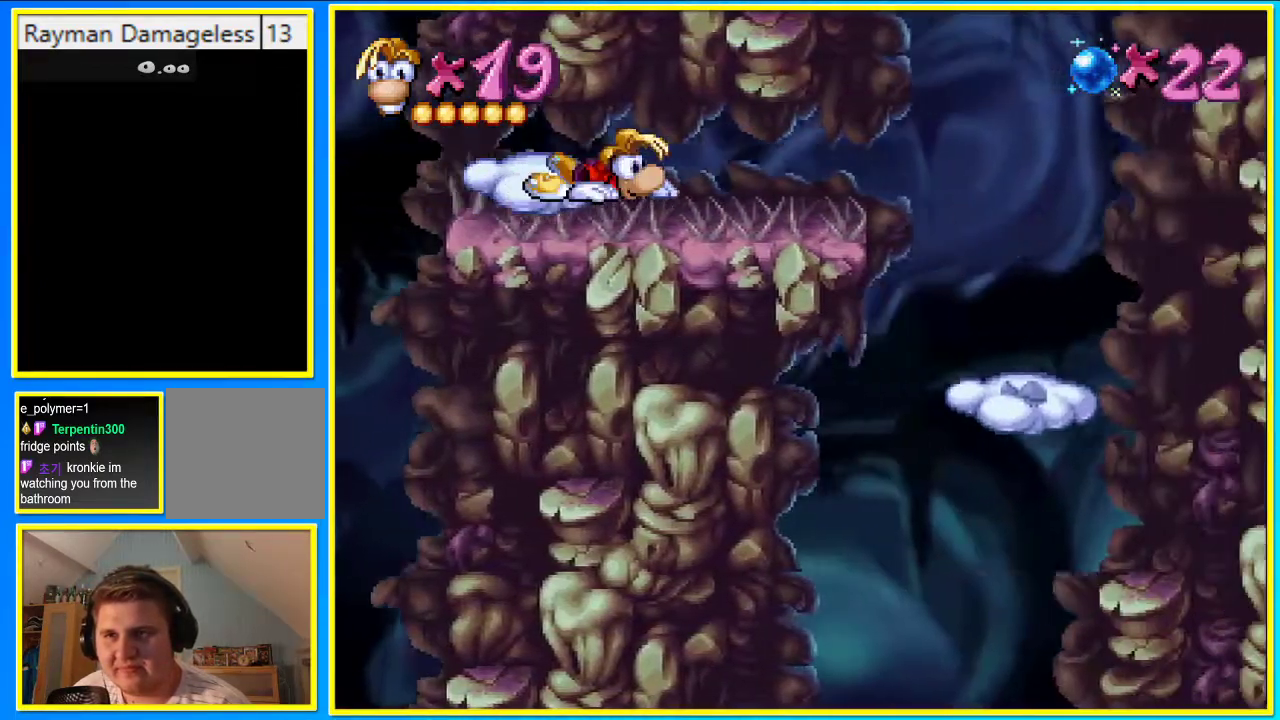
{"buttons": ["DPAD_DOWN"], "left_stick": "center", "right_stick": "center", "events": []}
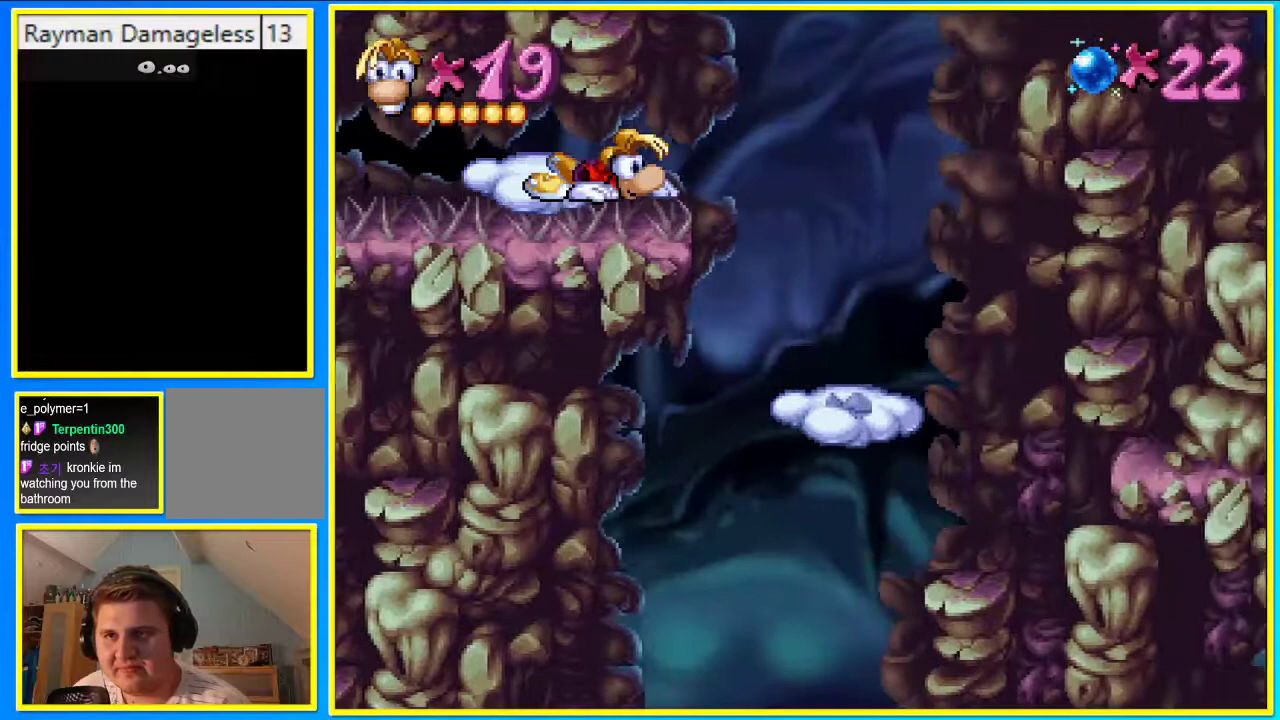
{"buttons": ["R1", "DPAD_DOWN"], "left_stick": "center", "right_stick": "center", "events": [[269, "R1", "down"]]}
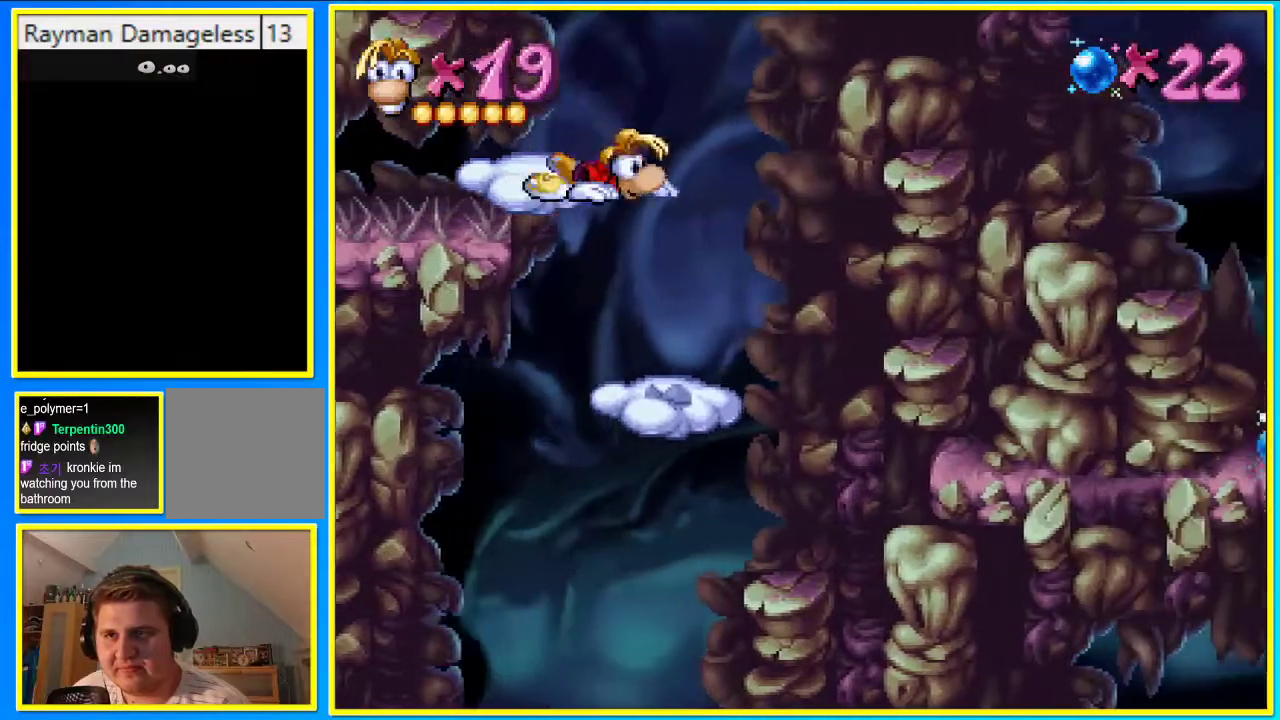
{"buttons": ["DPAD_LEFT"], "left_stick": "center", "right_stick": "center", "events": [[34, "DPAD_LEFT", "down"], [67, "DPAD_DOWN", "up"], [67, "R1", "up"]]}
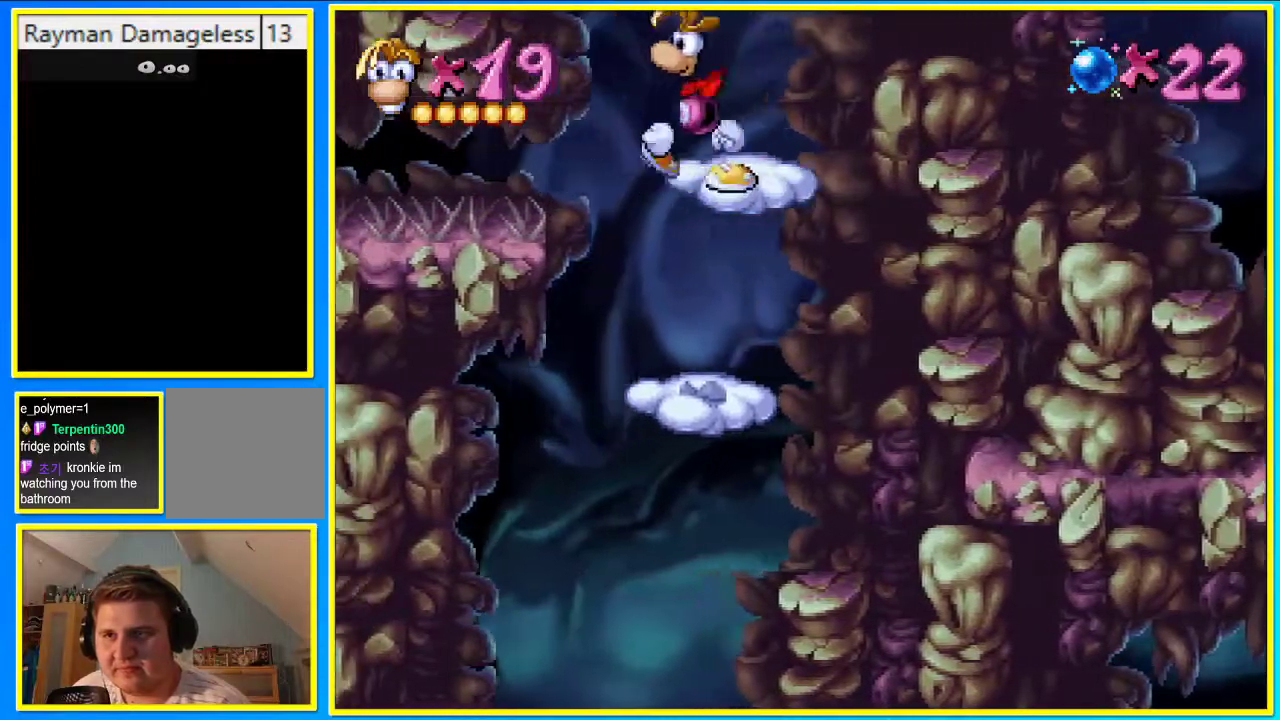
{"buttons": ["DPAD_LEFT"], "left_stick": "center", "right_stick": "center", "events": []}
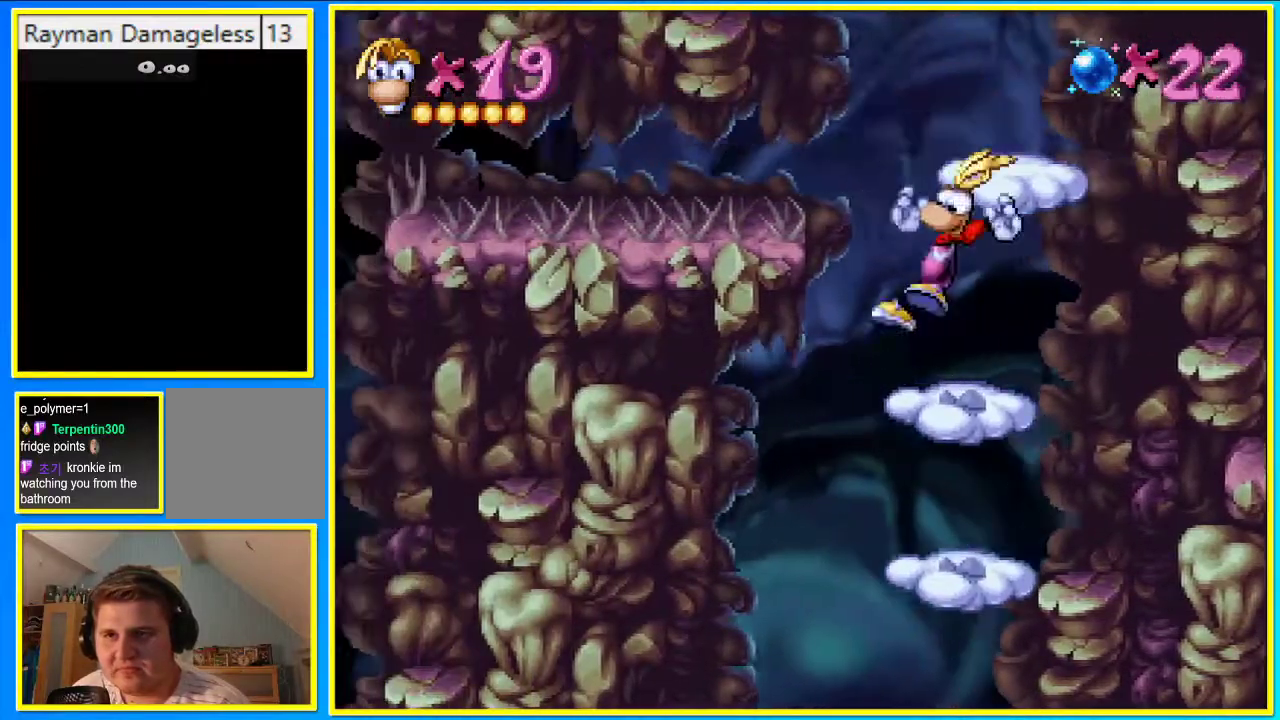
{"buttons": ["DPAD_LEFT"], "left_stick": "center", "right_stick": "center", "events": []}
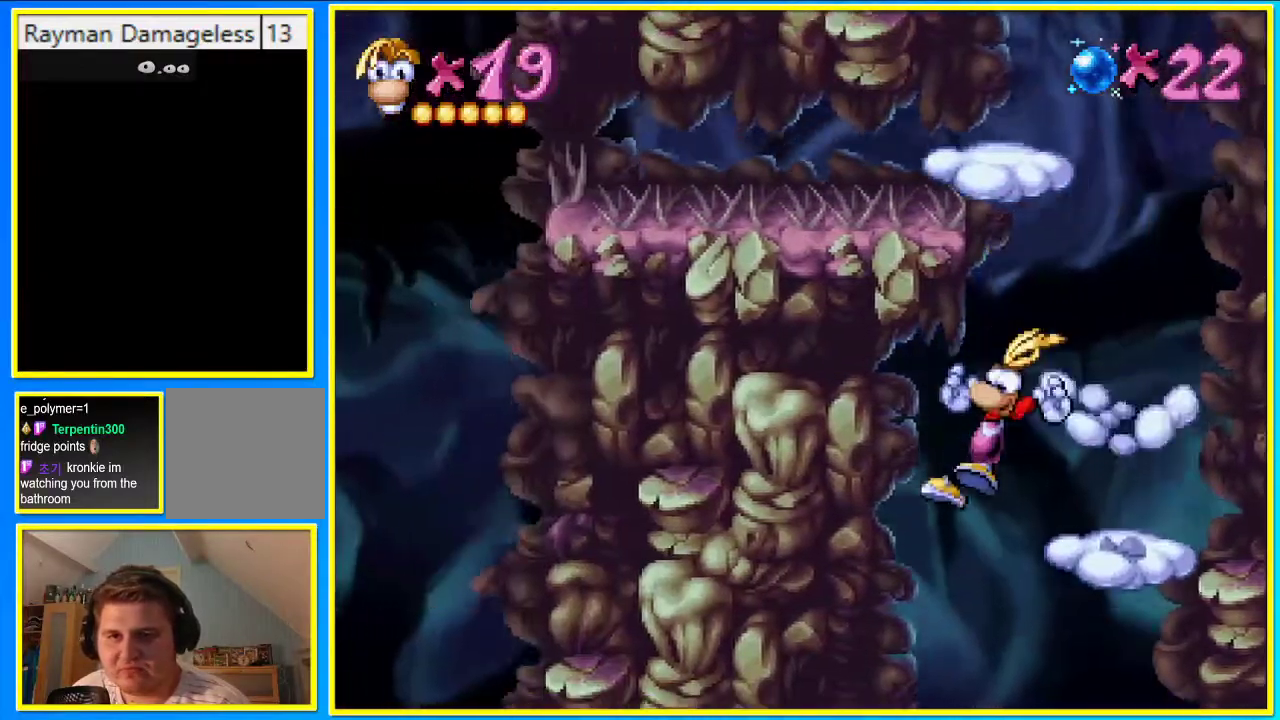
{"buttons": ["DPAD_LEFT"], "left_stick": "center", "right_stick": "center", "events": [[268, "DPAD_RIGHT", "down"], [369, "DPAD_RIGHT", "up"]]}
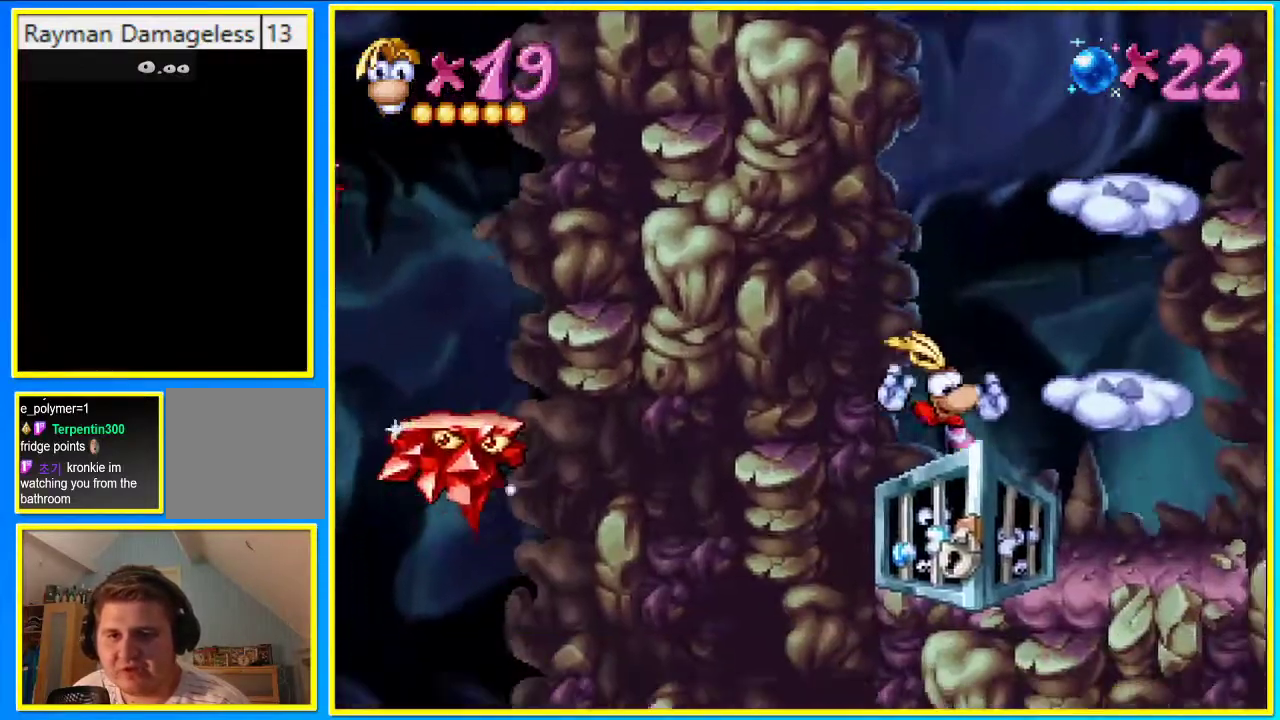
{"buttons": [], "left_stick": "center", "right_stick": "center", "events": [[67, "SQUARE", "down"], [134, "SQUARE", "up"], [202, "DPAD_LEFT", "up"]]}
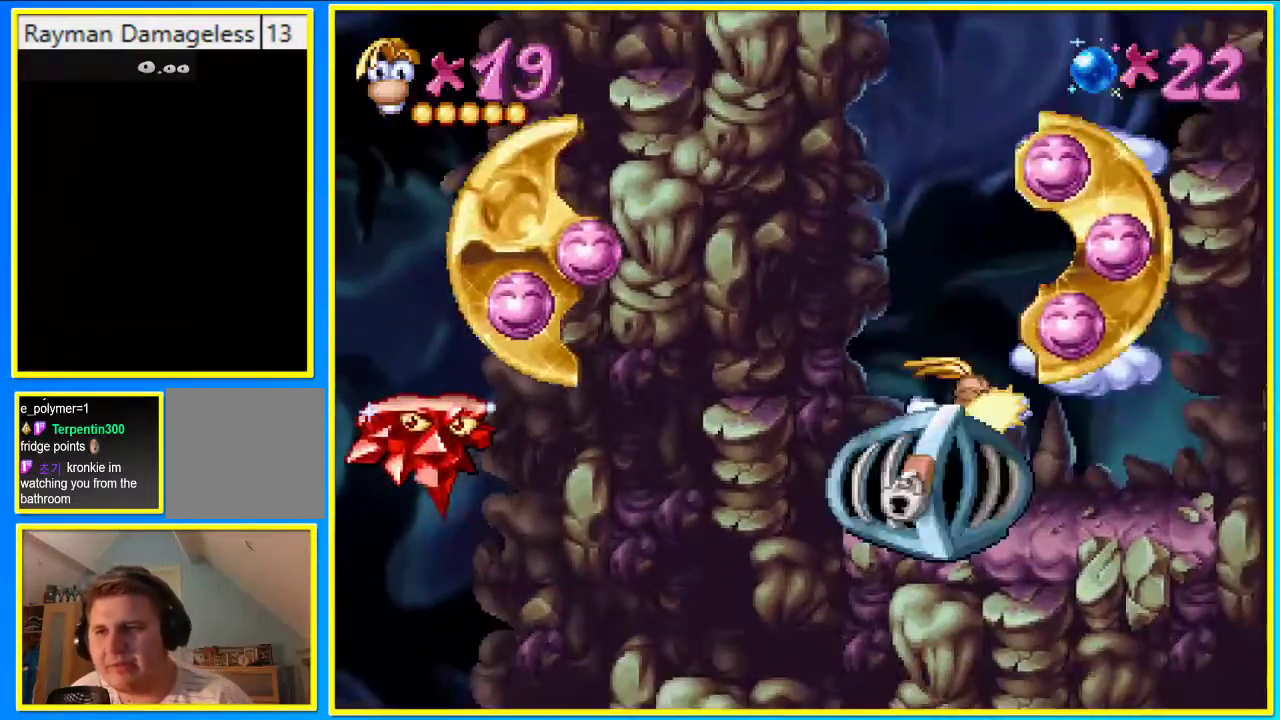
{"buttons": [], "left_stick": "center", "right_stick": "center", "events": []}
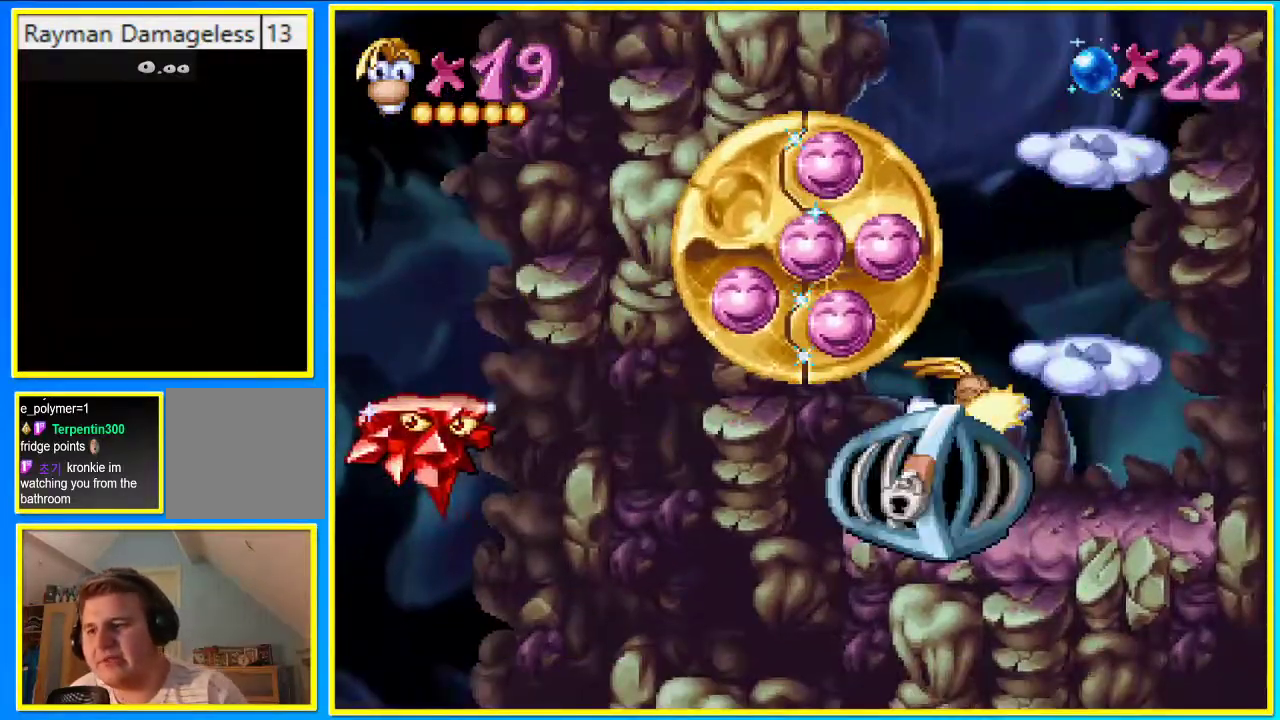
{"buttons": [], "left_stick": "center", "right_stick": "center", "events": []}
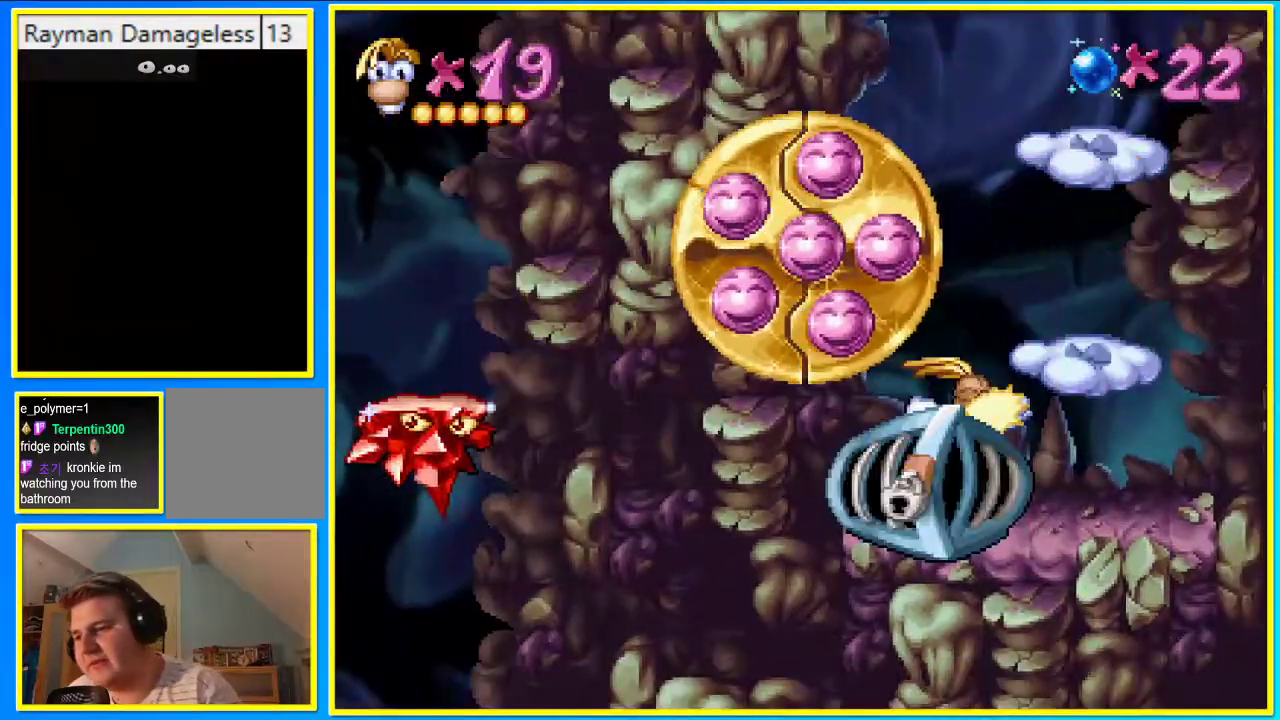
{"buttons": [], "left_stick": "center", "right_stick": "center", "events": []}
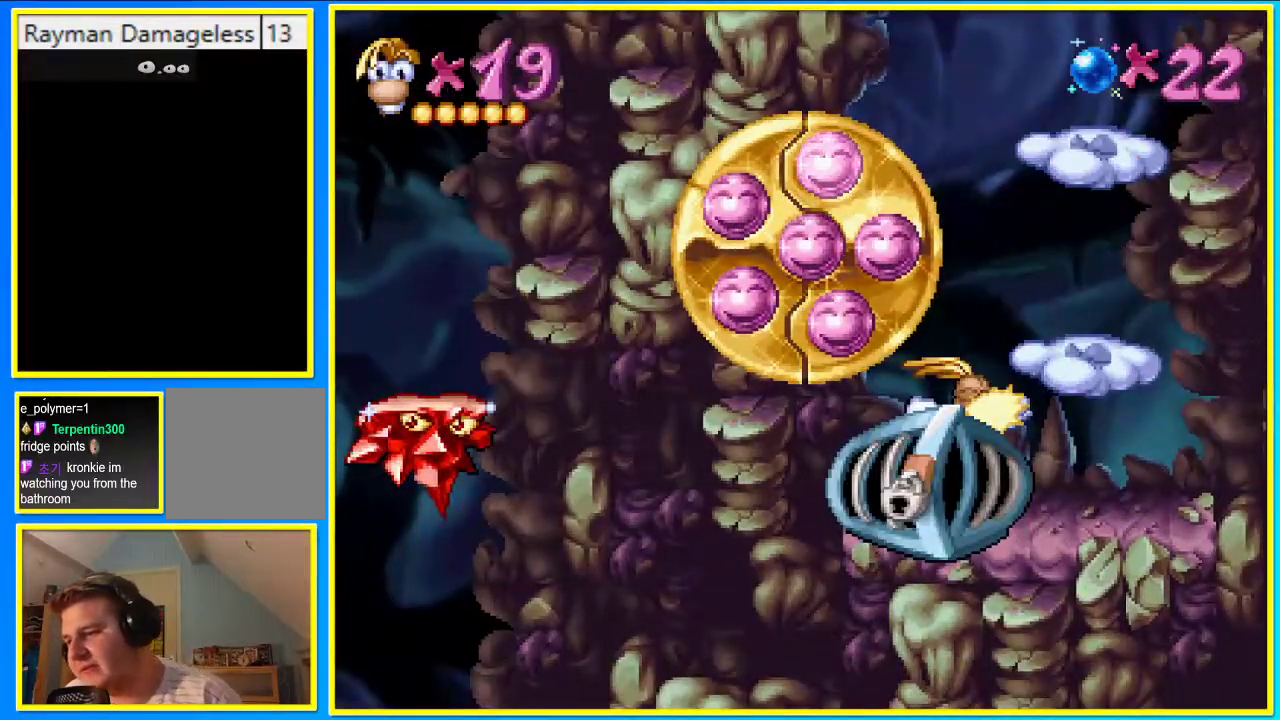
{"buttons": [], "left_stick": "center", "right_stick": "center", "events": []}
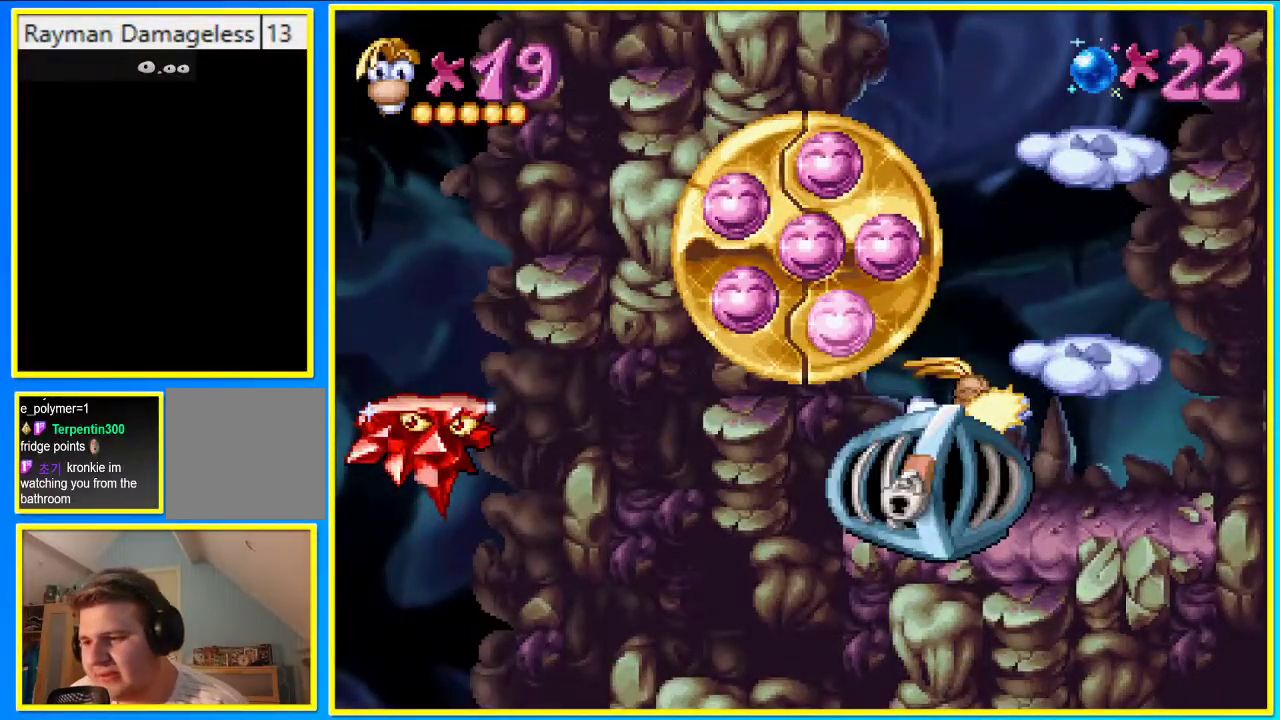
{"buttons": [], "left_stick": "center", "right_stick": "center", "events": []}
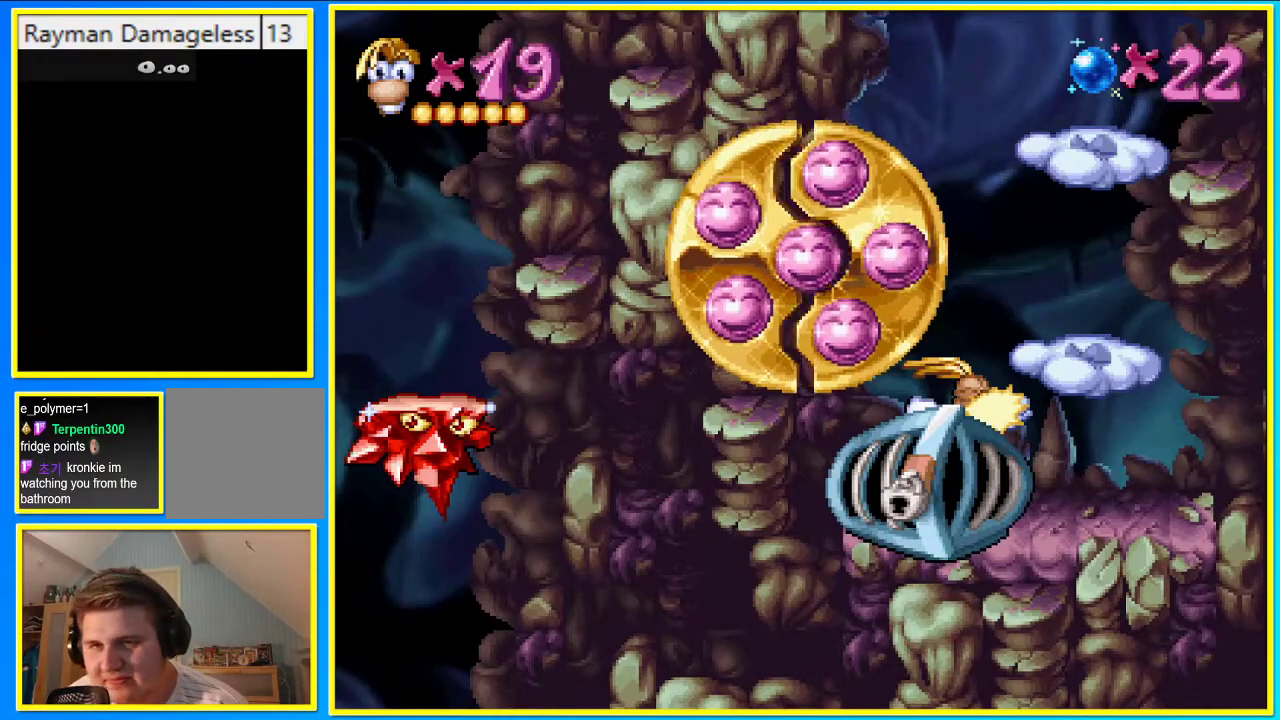
{"buttons": [], "left_stick": "center", "right_stick": "center", "events": []}
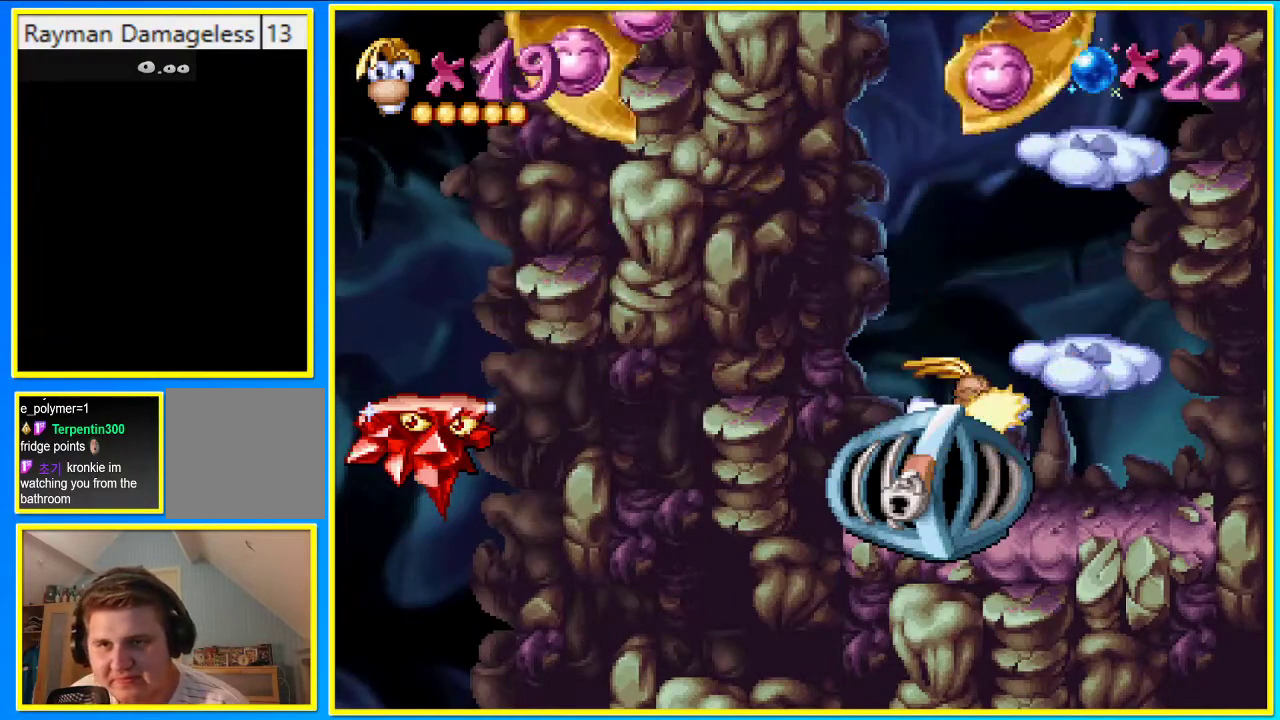
{"buttons": ["DPAD_RIGHT"], "left_stick": "center", "right_stick": "center", "events": [[403, "CROSS", "down"], [403, "DPAD_RIGHT", "down"], [503, "CROSS", "up"]]}
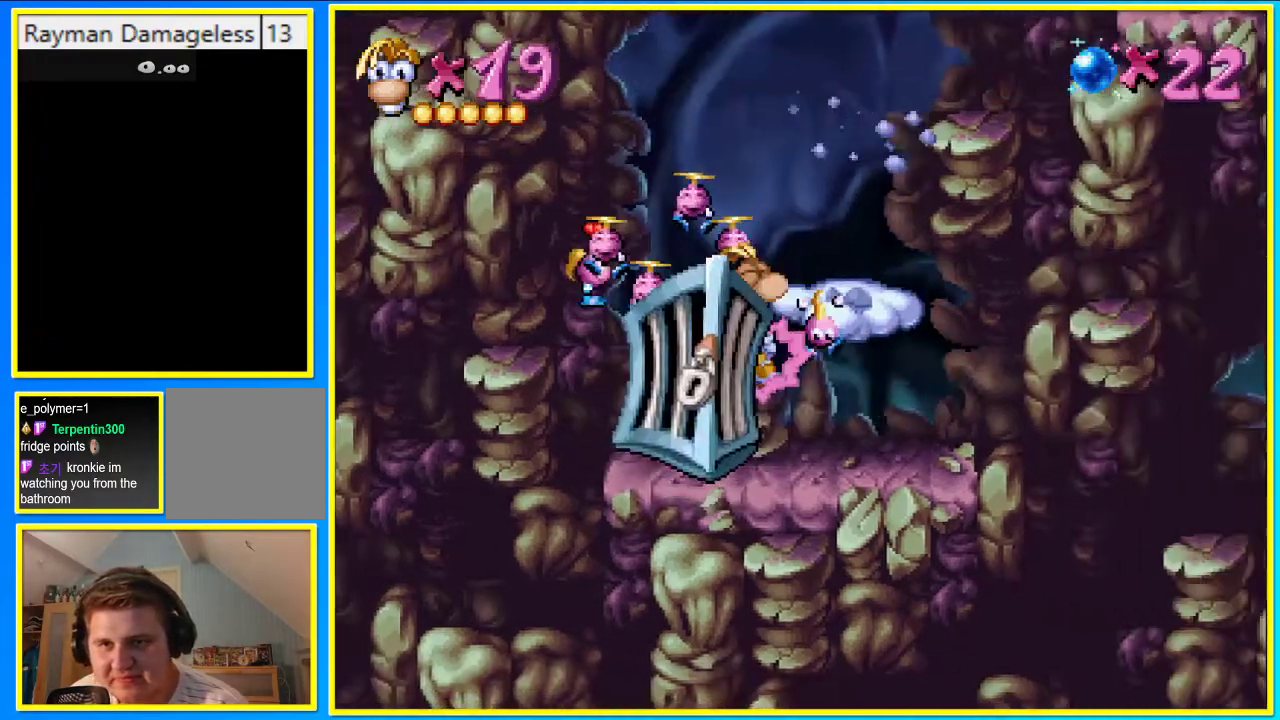
{"buttons": ["CROSS", "DPAD_RIGHT"], "left_stick": "center", "right_stick": "center", "events": [[403, "CROSS", "down"]]}